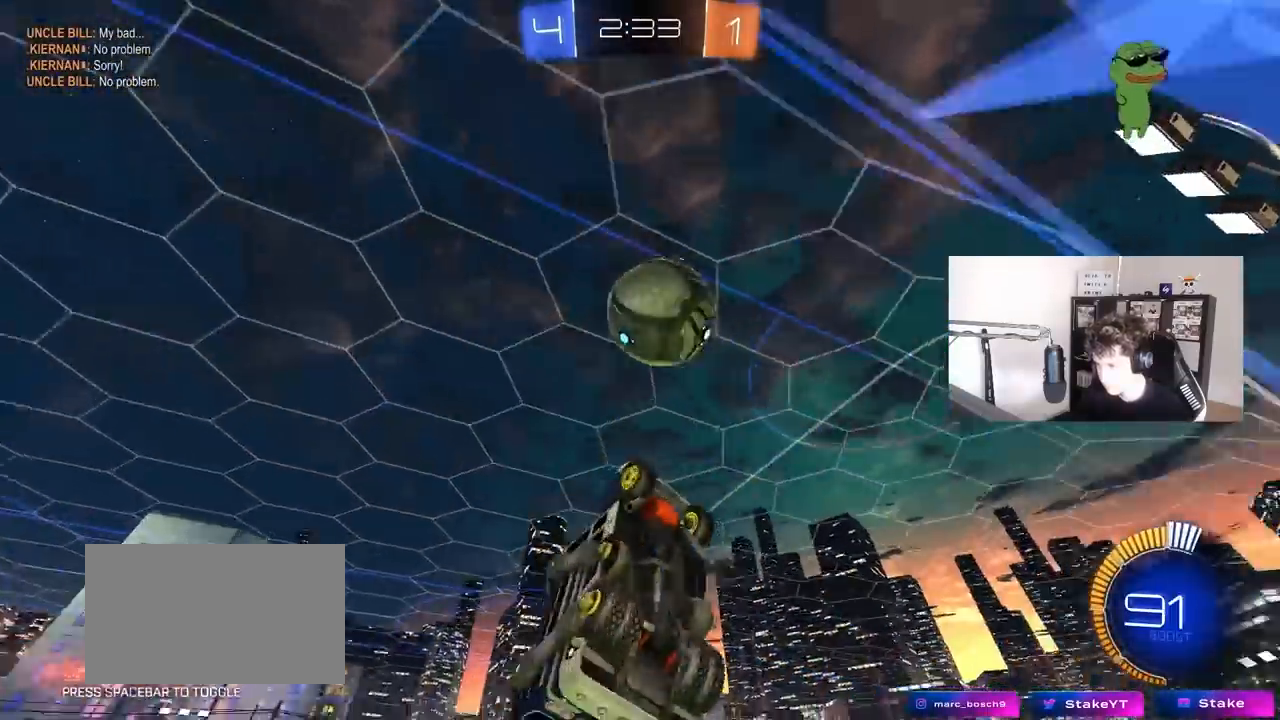
Gameplay with keyboard and mouse; each line is a JSON object with the keys and mouse buttons held at the frame after it. "events" lists presses ("down") and releases ("up") of "1", "2", "3", "4", "5", "a", "alt", "c", "caps_lock", "ctrl", "d", "e", "f", "g", "q", "r", "s", "shift", "space", "t", "tab", "v", "w", "x", "z", "mouse_left", "mouse_wheel" and "mouse_right" between this image and that frame as [ms after this image, input, new state], when the widget could be followed in between. "mouse_left", "mouse_wheel", "mouse_right" = the "left", "wheel", "right" buttons of the "mouse" list. No other keys are recorded. "wheel" means that the mouse wheel is clicked or scrolled. "mouse_move" is the direction in which the mouse moves at that frame (one of eight, or "still"), when it could be read.
{"keys": ["d", "s", "shift"], "mouse": ["left", "right"], "mouse_move": "still", "events": [[33, "w", "down"], [67, "mouse_left", "down"], [117, "shift", "up"], [167, "a", "down"], [217, "d", "up"], [217, "w", "up"], [300, "a", "up"], [350, "d", "down"], [350, "w", "down"], [400, "mouse_right", "down"], [400, "shift", "down"], [500, "s", "down"], [500, "w", "up"]]}
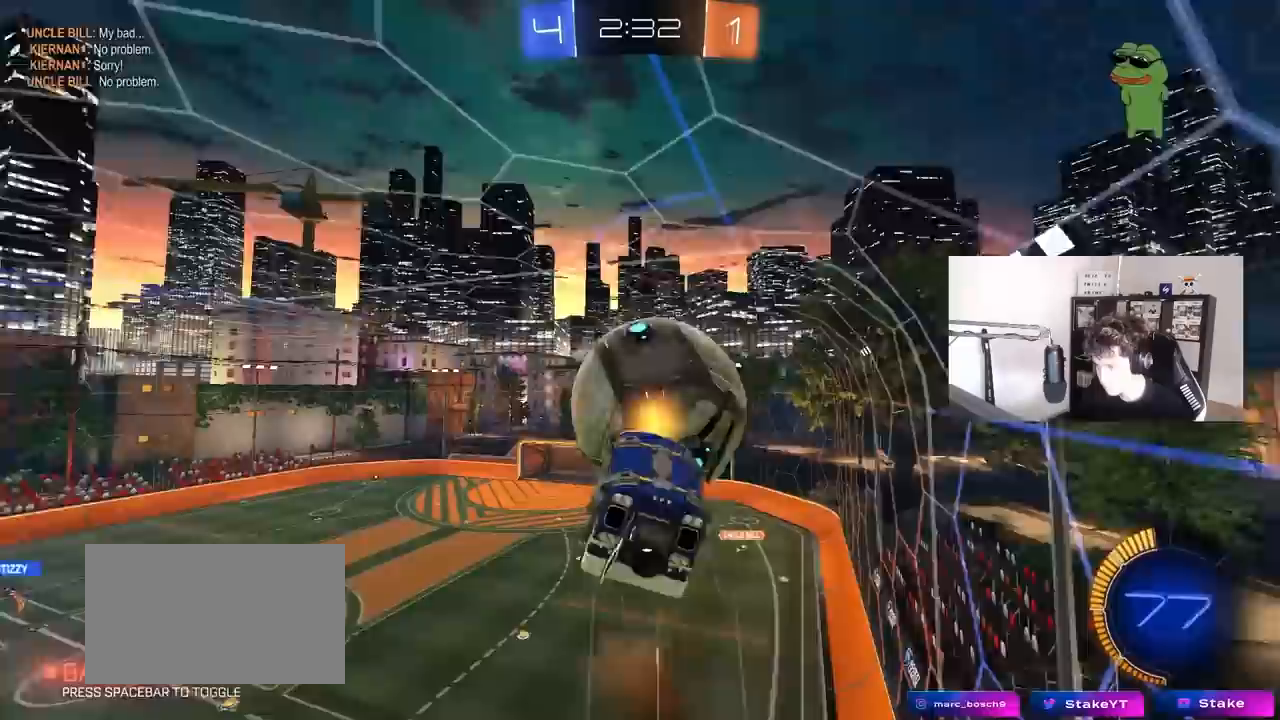
{"keys": ["a", "s"], "mouse": ["left"], "mouse_move": "still", "events": [[83, "mouse_right", "up"], [183, "a", "down"], [233, "d", "up"], [233, "shift", "up"]]}
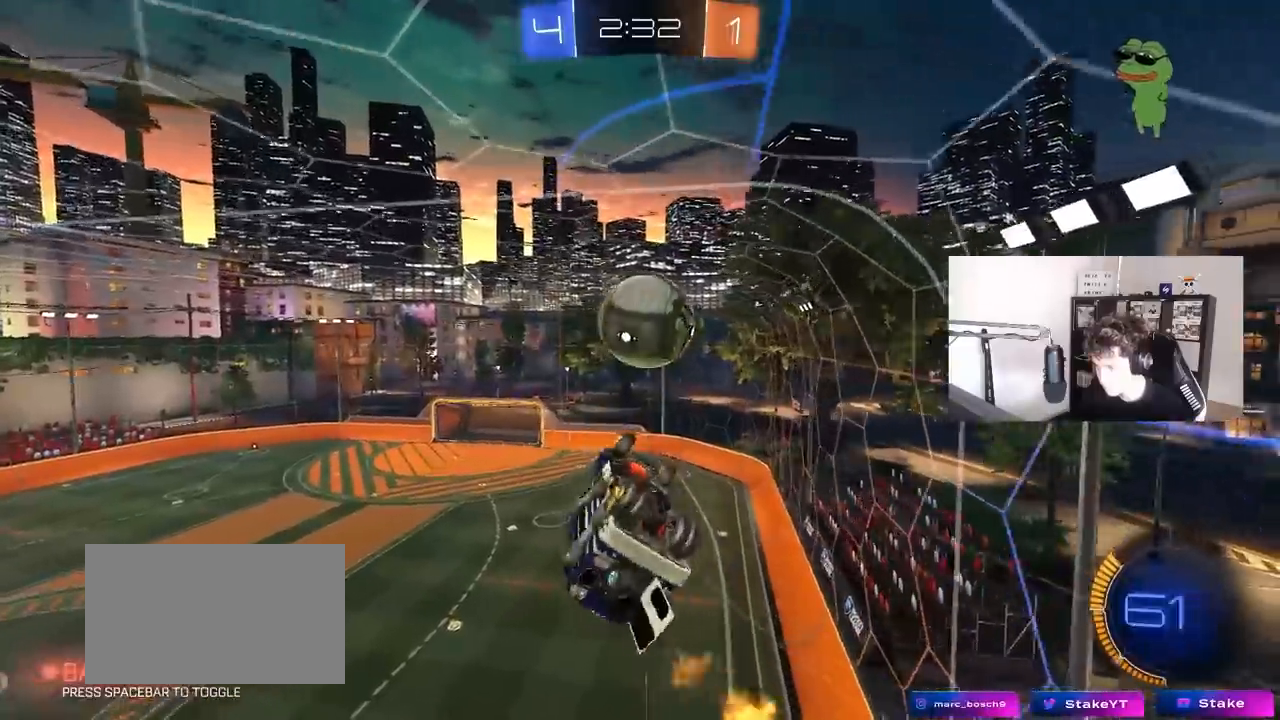
{"keys": ["a", "d", "s", "shift"], "mouse": ["left"], "mouse_move": "still", "events": [[17, "s", "up"], [150, "a", "up"], [150, "d", "down"], [200, "s", "down"], [250, "a", "down"], [250, "d", "up"], [283, "a", "up"], [283, "d", "down"], [483, "a", "down"], [483, "shift", "down"]]}
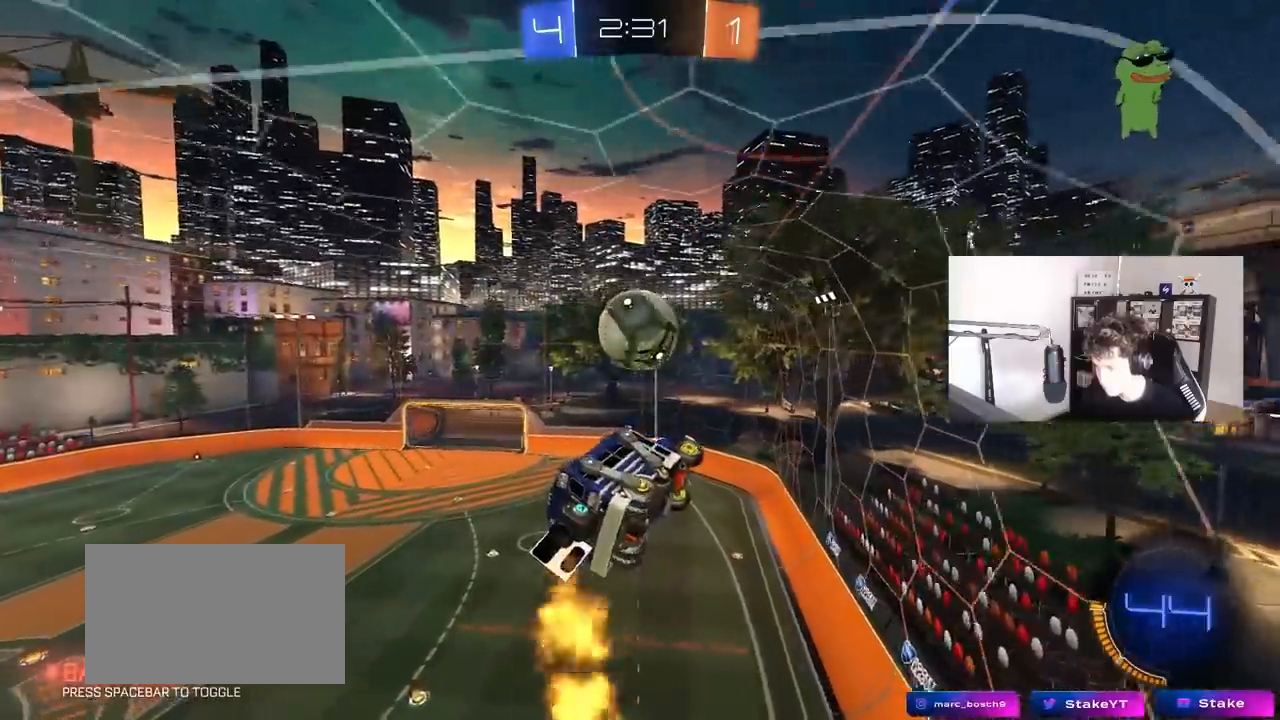
{"keys": [], "mouse": ["left"], "mouse_move": "still", "events": [[33, "d", "up"], [217, "a", "up"], [217, "s", "up"], [217, "shift", "up"], [267, "d", "down"], [400, "d", "up"]]}
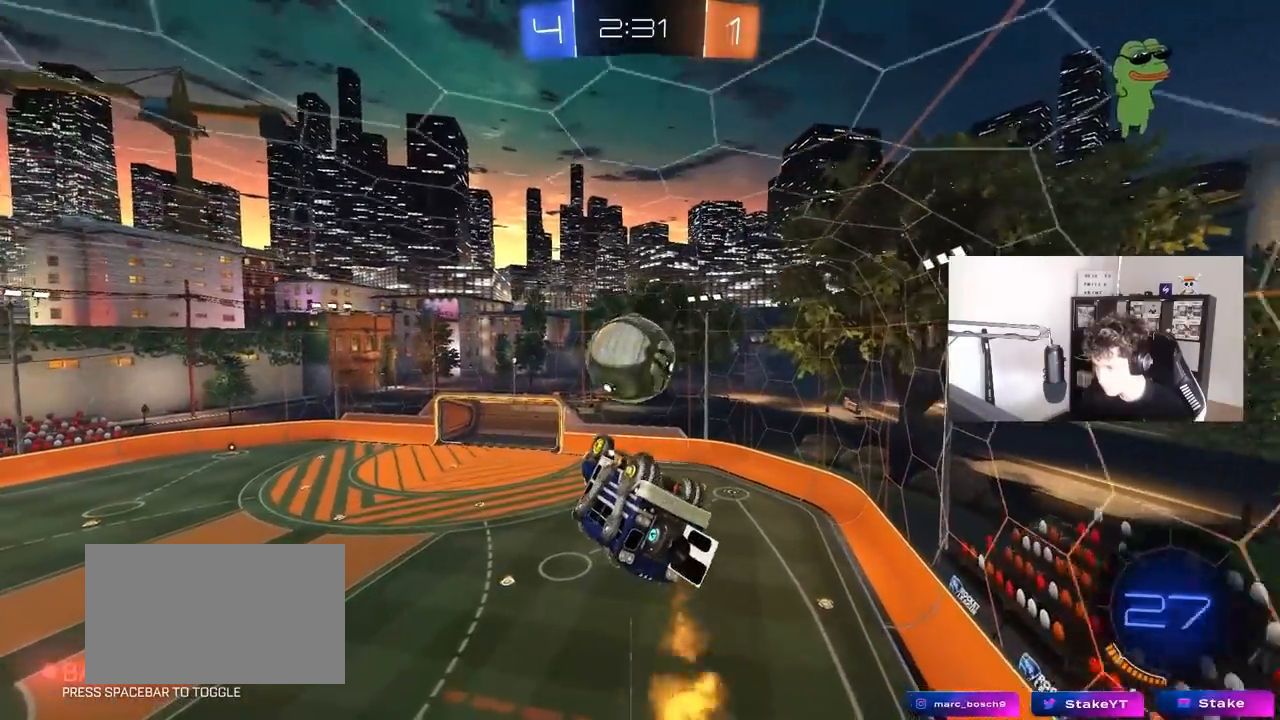
{"keys": ["a"], "mouse": ["left"], "mouse_move": "still", "events": [[83, "a", "down"], [83, "s", "down"], [183, "s", "up"], [283, "s", "down"], [367, "s", "up"], [417, "a", "up"], [467, "a", "down"]]}
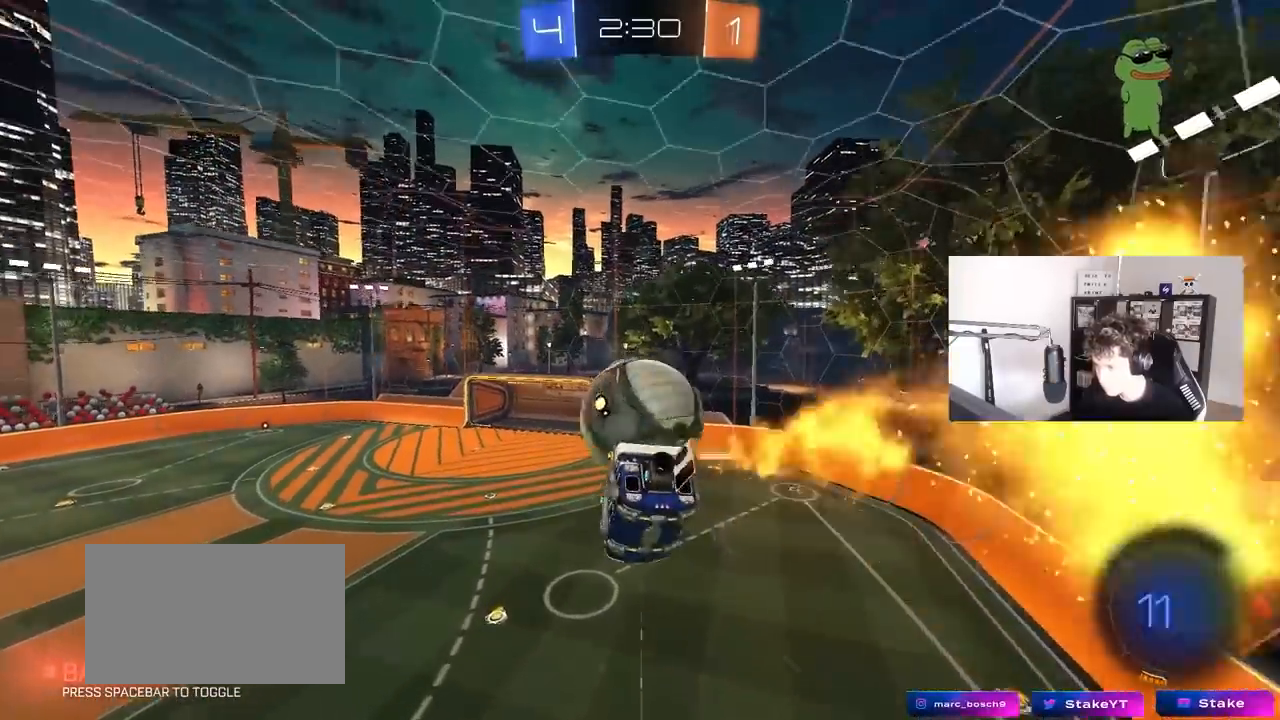
{"keys": ["a", "shift", "w"], "mouse": ["left", "right"], "mouse_move": "down-left", "events": [[50, "a", "up"], [50, "d", "down"], [150, "d", "up"], [200, "w", "down"], [283, "mouse_right", "down"], [383, "mouse_right", "up"], [433, "a", "down"], [433, "mouse_right", "down"], [433, "shift", "down"]]}
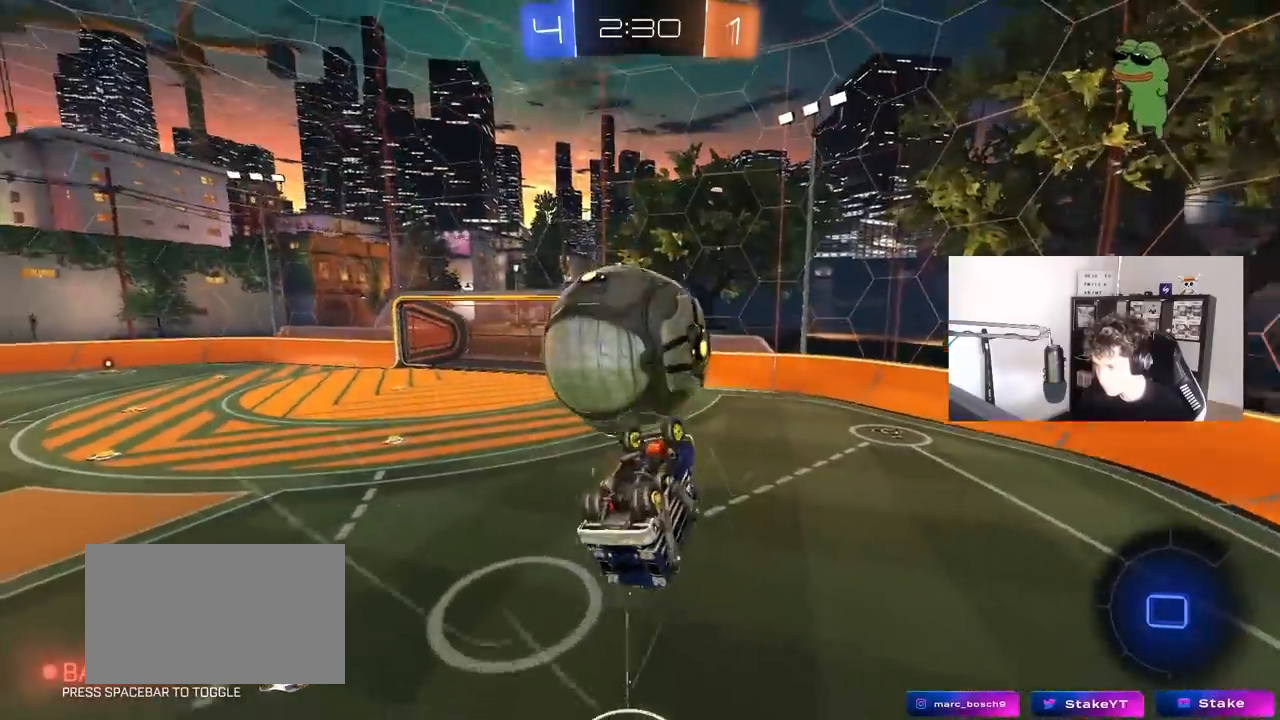
{"keys": ["a", "s", "shift"], "mouse": ["left"], "mouse_move": "still", "events": [[33, "s", "down"], [33, "w", "up"], [117, "mouse_left", "up"], [117, "mouse_right", "up"], [300, "s", "up"], [400, "mouse_left", "down"], [400, "s", "down"]]}
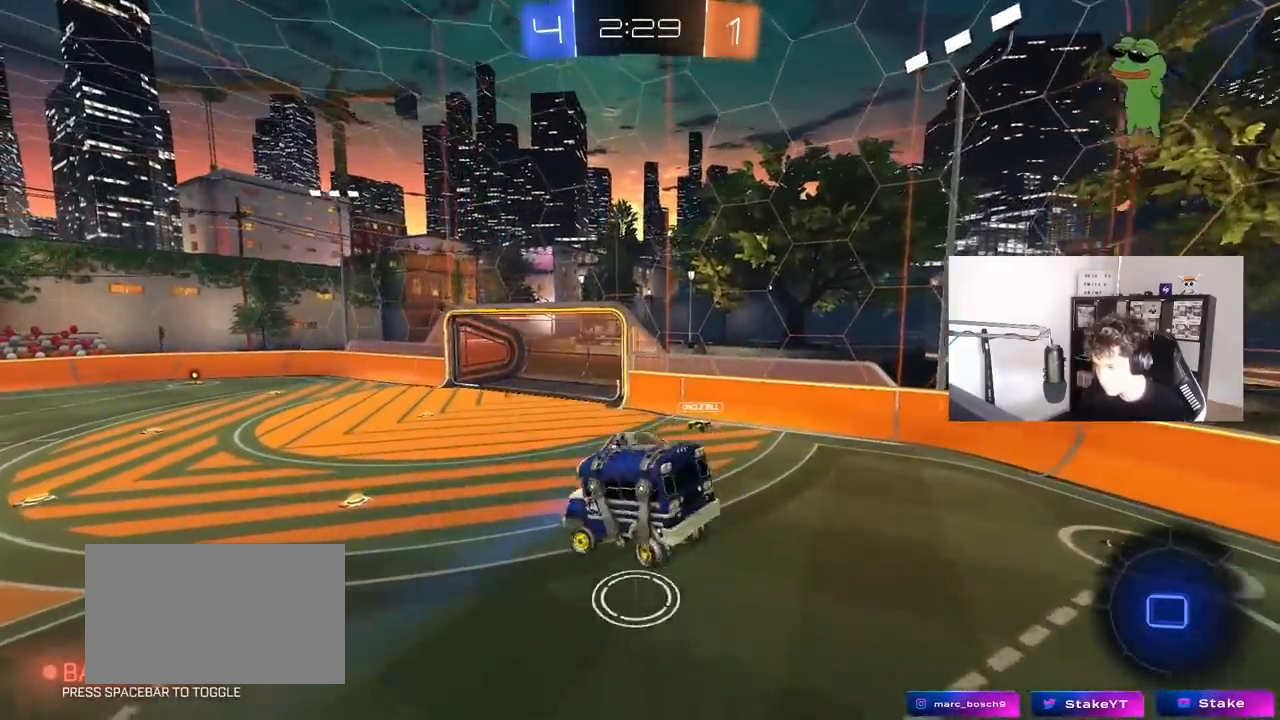
{"keys": [], "mouse": [], "mouse_move": "still", "events": [[133, "shift", "up"], [183, "a", "up"], [183, "d", "down"], [233, "mouse_left", "up"], [233, "s", "up"], [233, "shift", "down"], [283, "s", "down"], [417, "shift", "up"], [467, "d", "up"], [467, "s", "up"]]}
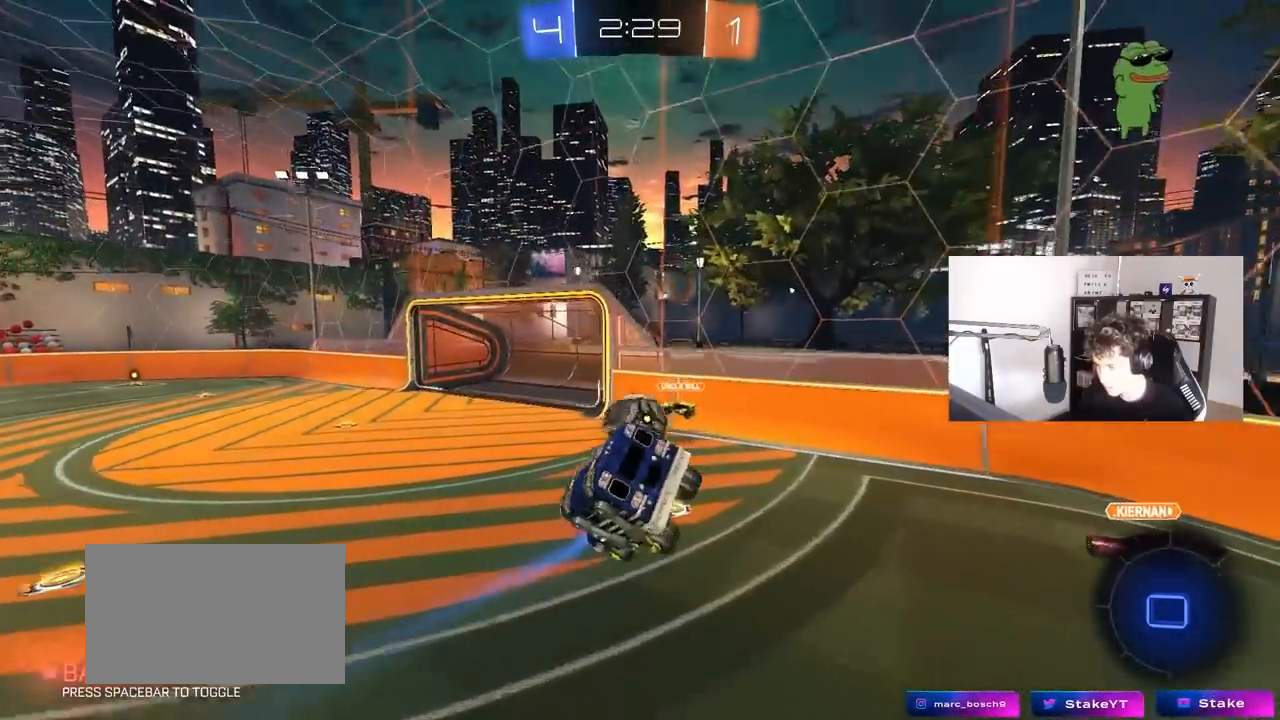
{"keys": ["w"], "mouse": [], "mouse_move": "still", "events": [[200, "s", "down"], [250, "s", "up"], [383, "w", "down"], [433, "a", "down"], [483, "a", "up"]]}
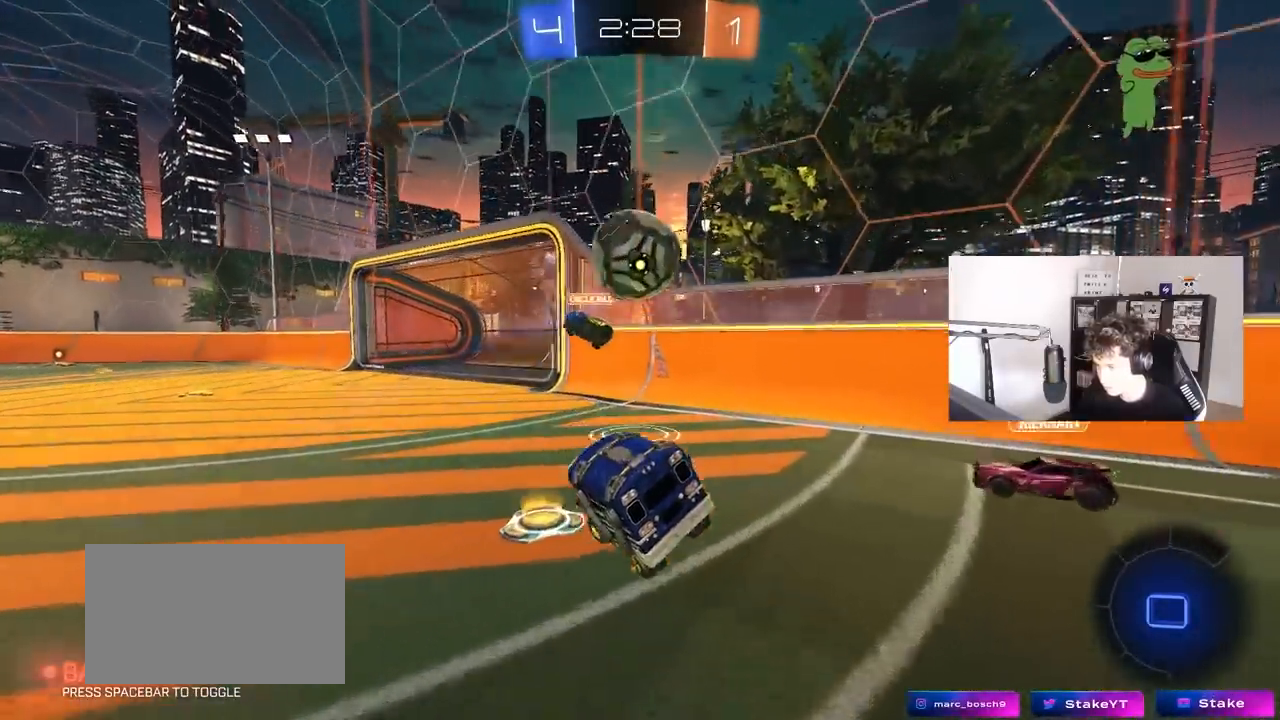
{"keys": ["d", "w"], "mouse": [], "mouse_move": "still", "events": [[17, "d", "down"], [117, "space", "down"], [217, "d", "up"], [267, "a", "down"], [267, "space", "up"], [400, "a", "up"], [400, "d", "down"]]}
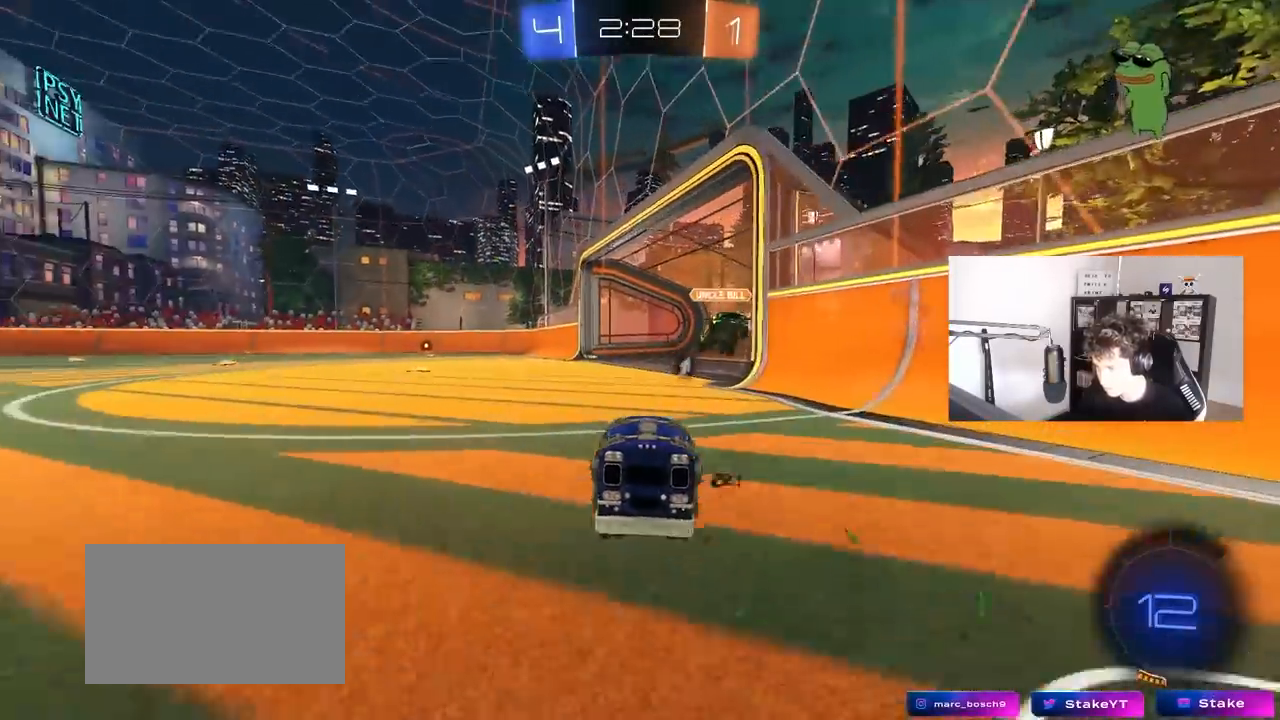
{"keys": ["w"], "mouse": ["left"], "mouse_move": "still", "events": [[83, "d", "up"], [83, "mouse_left", "down"], [317, "a", "down"], [467, "a", "up"]]}
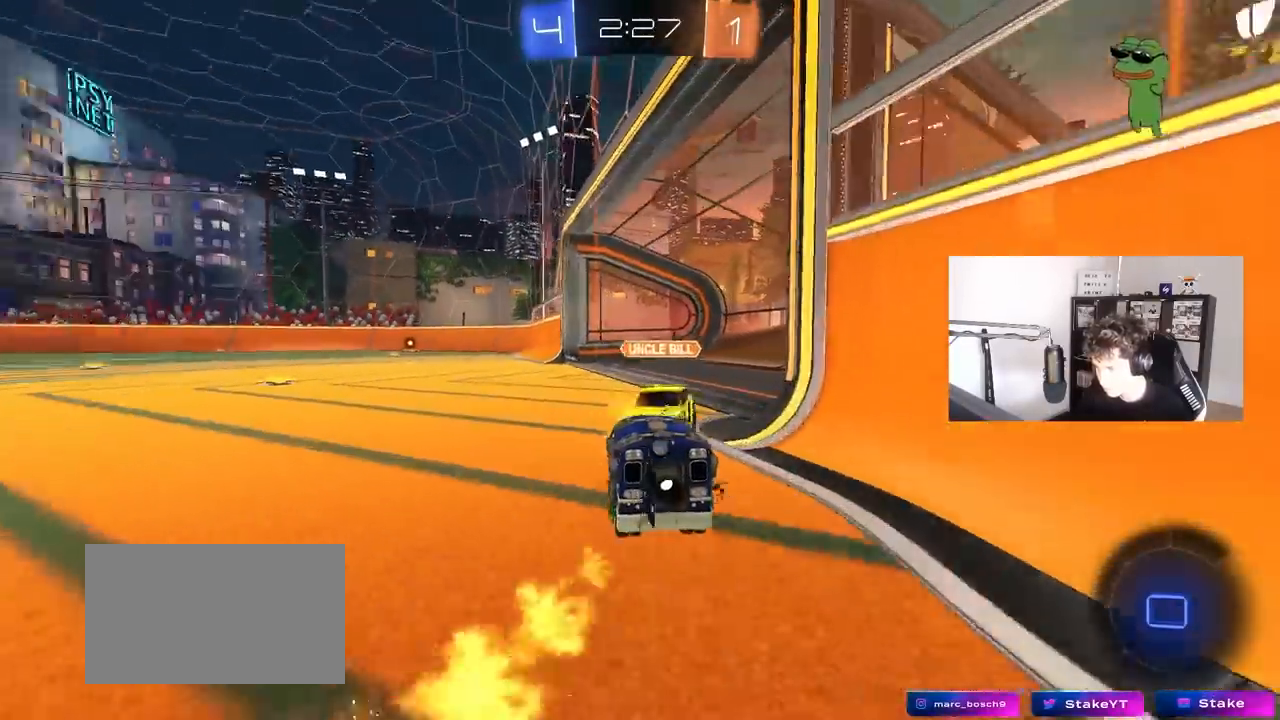
{"keys": ["a", "shift", "w"], "mouse": [], "mouse_move": "still", "events": [[17, "mouse_left", "up"], [283, "d", "down"], [333, "a", "down"], [333, "d", "up"], [383, "shift", "down"]]}
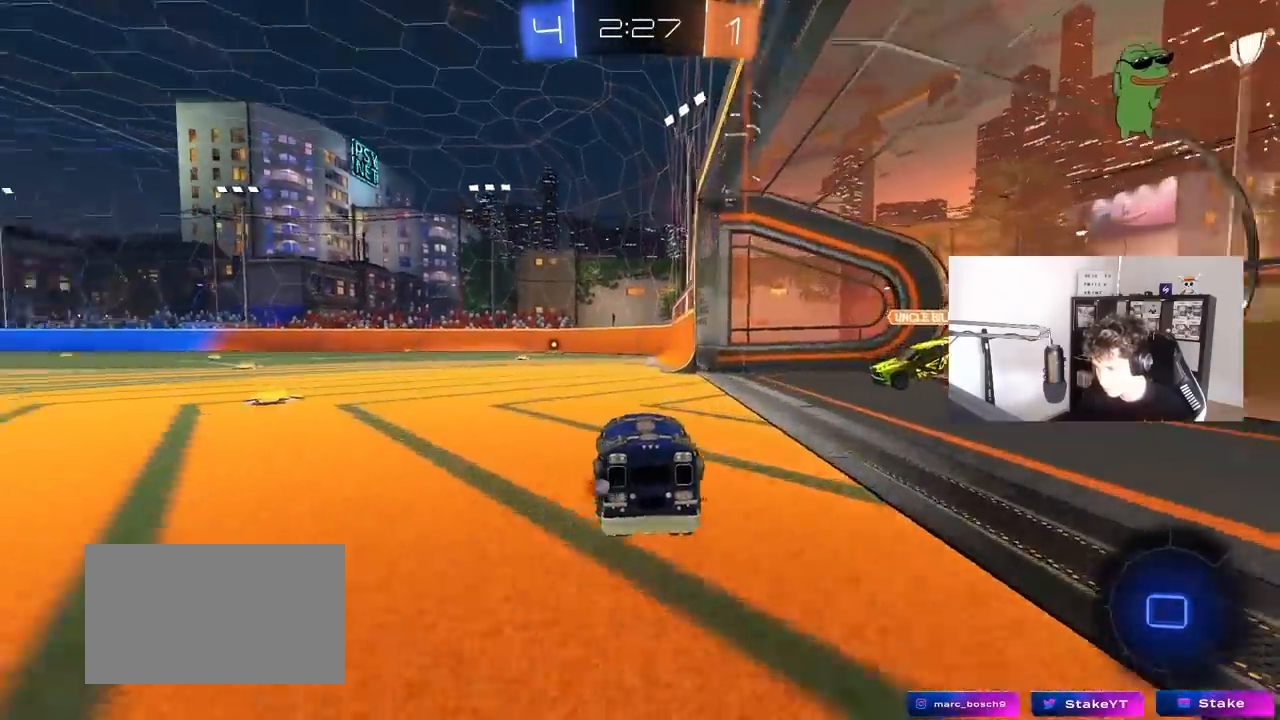
{"keys": ["a", "w"], "mouse": [], "mouse_move": "still", "events": [[17, "shift", "up"], [17, "space", "down"], [167, "space", "up"], [267, "a", "up"], [350, "a", "down"]]}
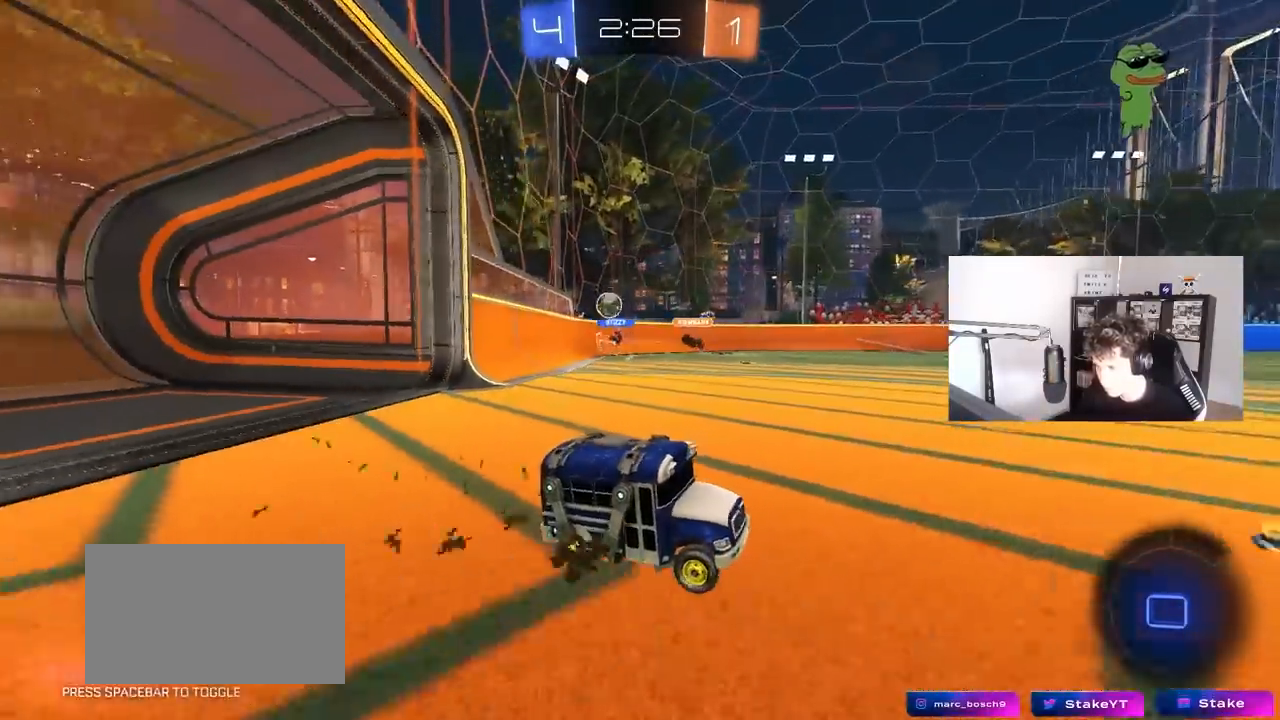
{"keys": ["a", "w"], "mouse": [], "mouse_move": "still", "events": [[133, "a", "up"], [183, "w", "up"], [233, "w", "down"], [367, "a", "down"]]}
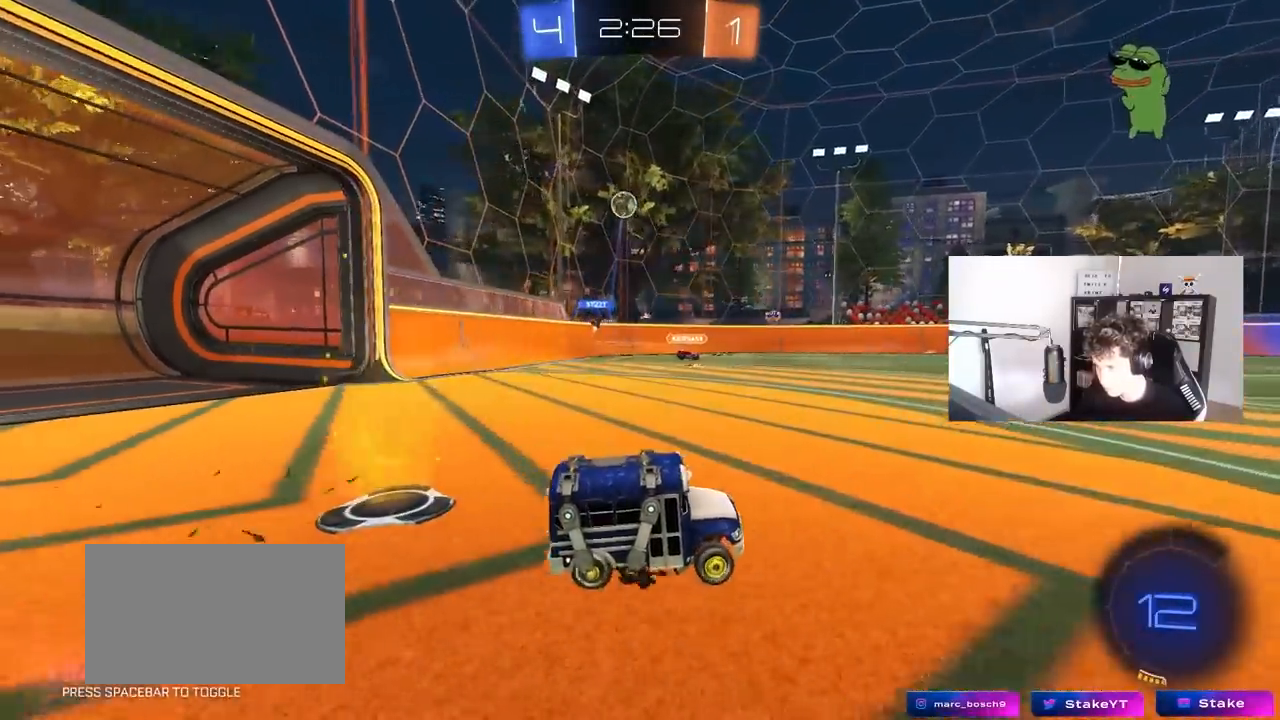
{"keys": ["w"], "mouse": [], "mouse_move": "still", "events": [[333, "a", "up"]]}
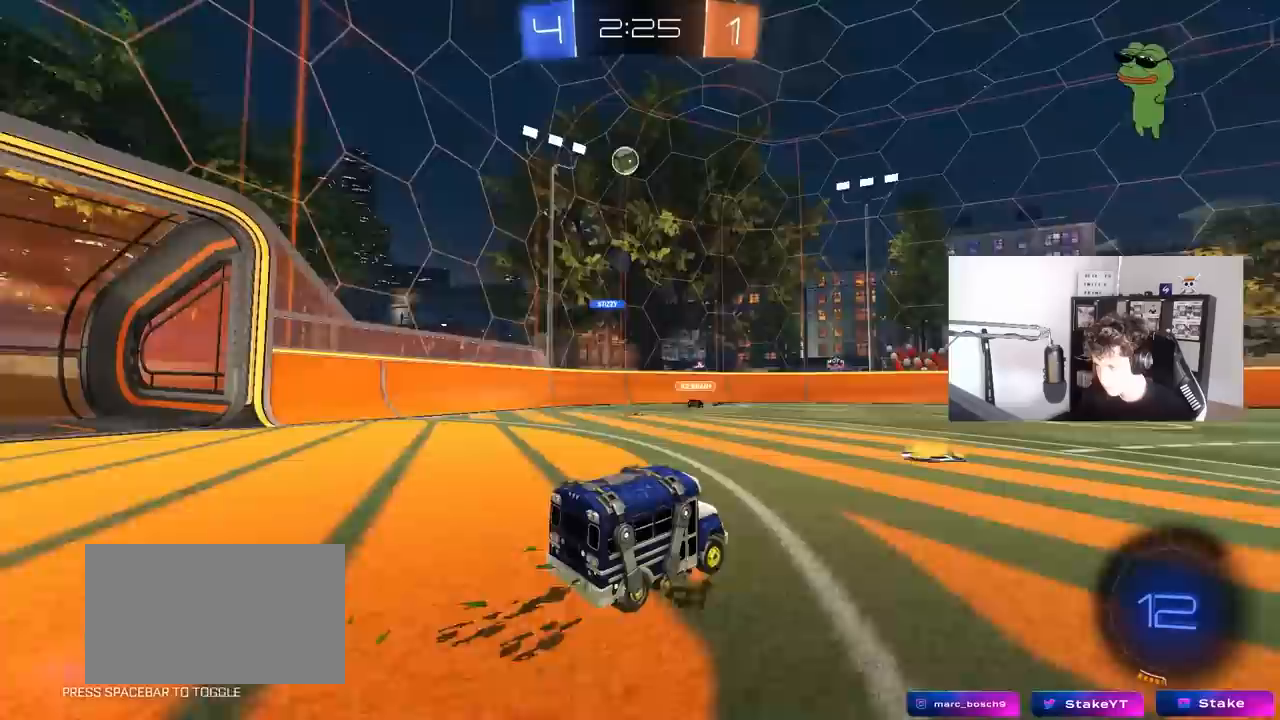
{"keys": ["w"], "mouse": [], "mouse_move": "still", "events": [[300, "d", "down"], [450, "d", "up"]]}
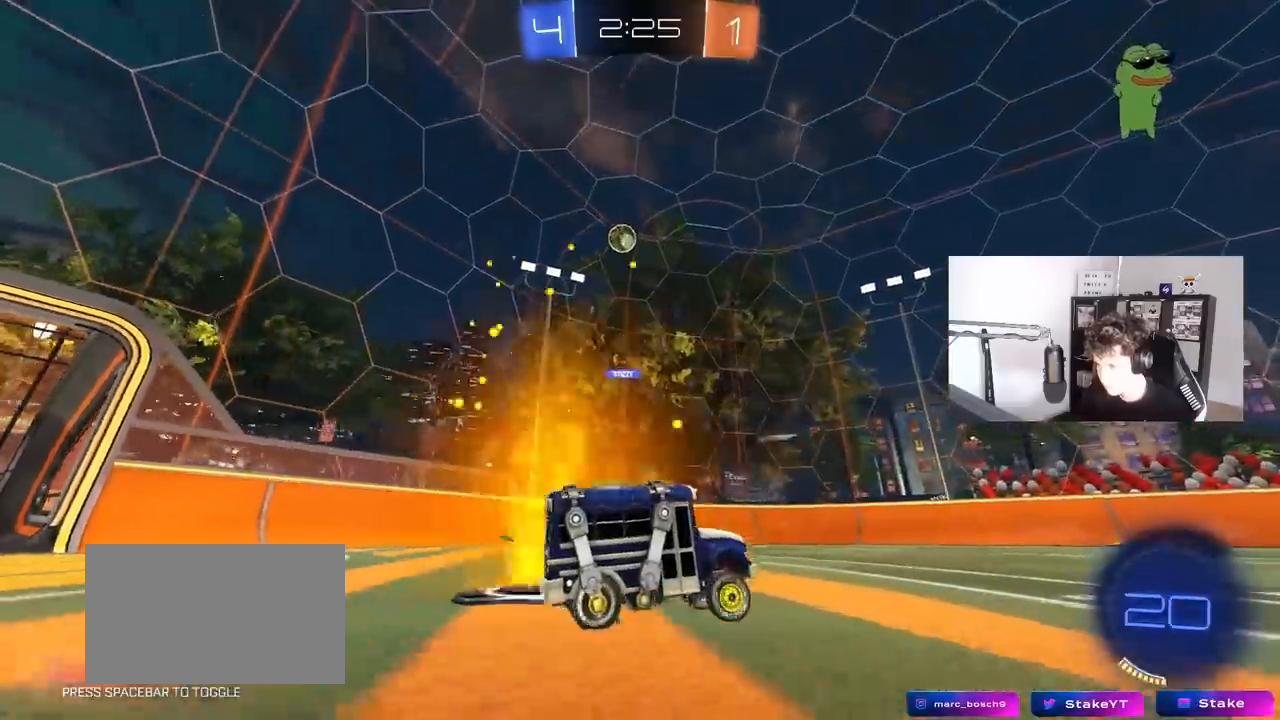
{"keys": ["a", "shift", "w"], "mouse": [], "mouse_move": "still", "events": [[83, "d", "down"], [233, "d", "up"], [283, "a", "down"], [317, "shift", "down"]]}
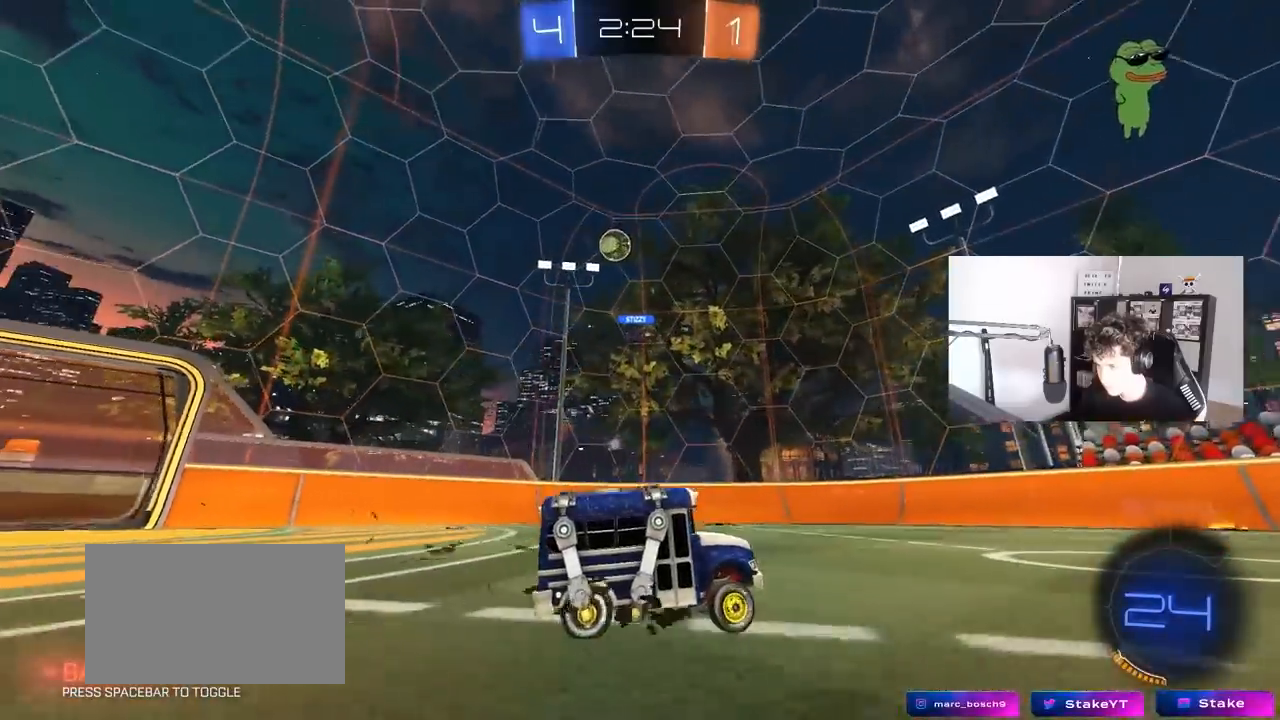
{"keys": ["a", "w"], "mouse": [], "mouse_move": "still", "events": [[17, "shift", "up"]]}
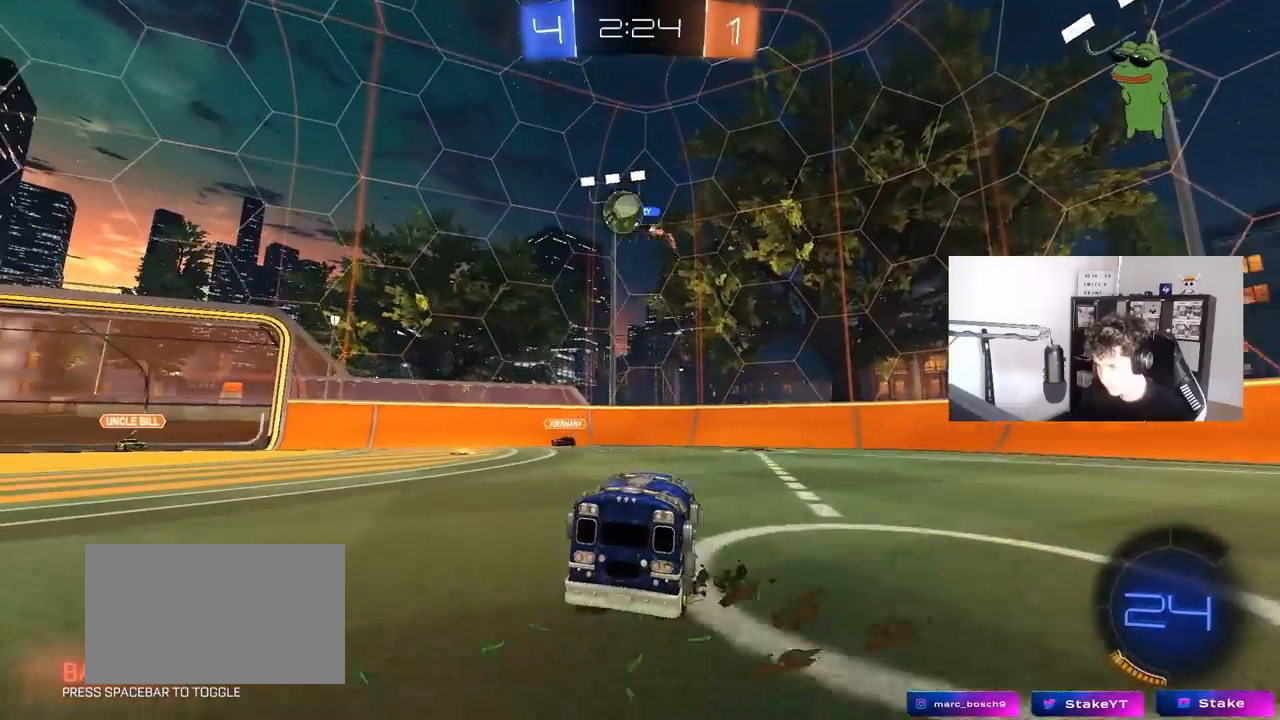
{"keys": ["a", "w"], "mouse": [], "mouse_move": "still", "events": [[167, "shift", "down"], [217, "shift", "up"], [300, "shift", "down"], [350, "shift", "up"]]}
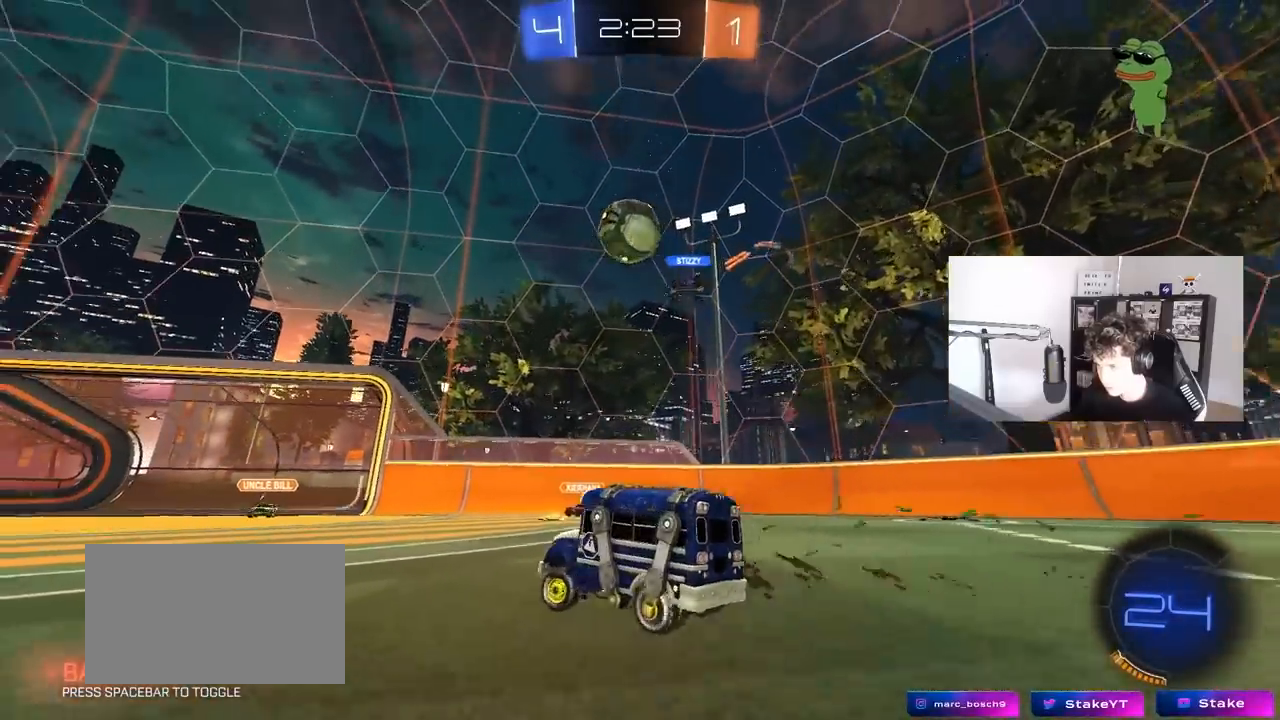
{"keys": ["d", "w"], "mouse": ["left"], "mouse_move": "down-right", "events": [[50, "a", "up"], [50, "mouse_right", "down"], [50, "w", "up"], [83, "d", "down"], [83, "s", "down"], [133, "mouse_left", "down"], [233, "mouse_left", "up"], [233, "mouse_right", "up"], [283, "d", "up"], [283, "s", "up"], [317, "mouse_right", "down"], [367, "d", "down"], [367, "mouse_left", "down"], [367, "mouse_right", "up"], [417, "w", "down"]]}
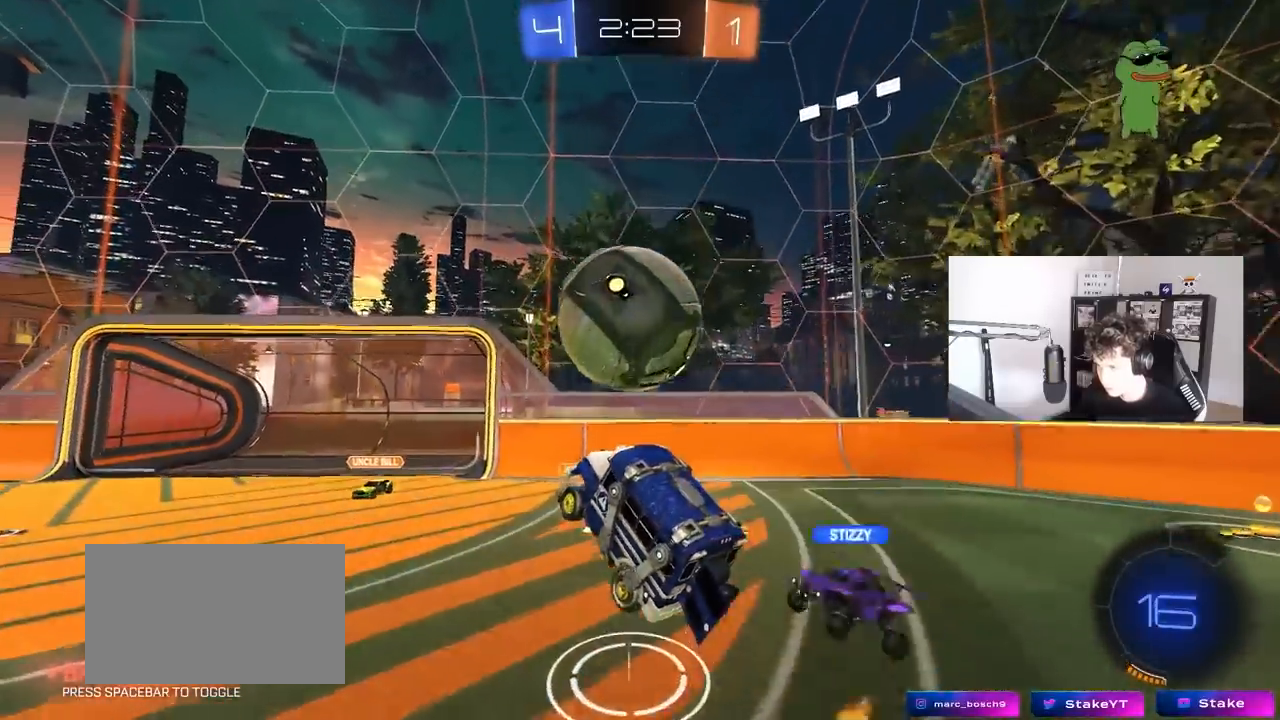
{"keys": ["d", "s", "shift"], "mouse": [], "mouse_move": "still", "events": [[100, "shift", "down"], [200, "mouse_left", "up"], [250, "w", "up"], [483, "s", "down"]]}
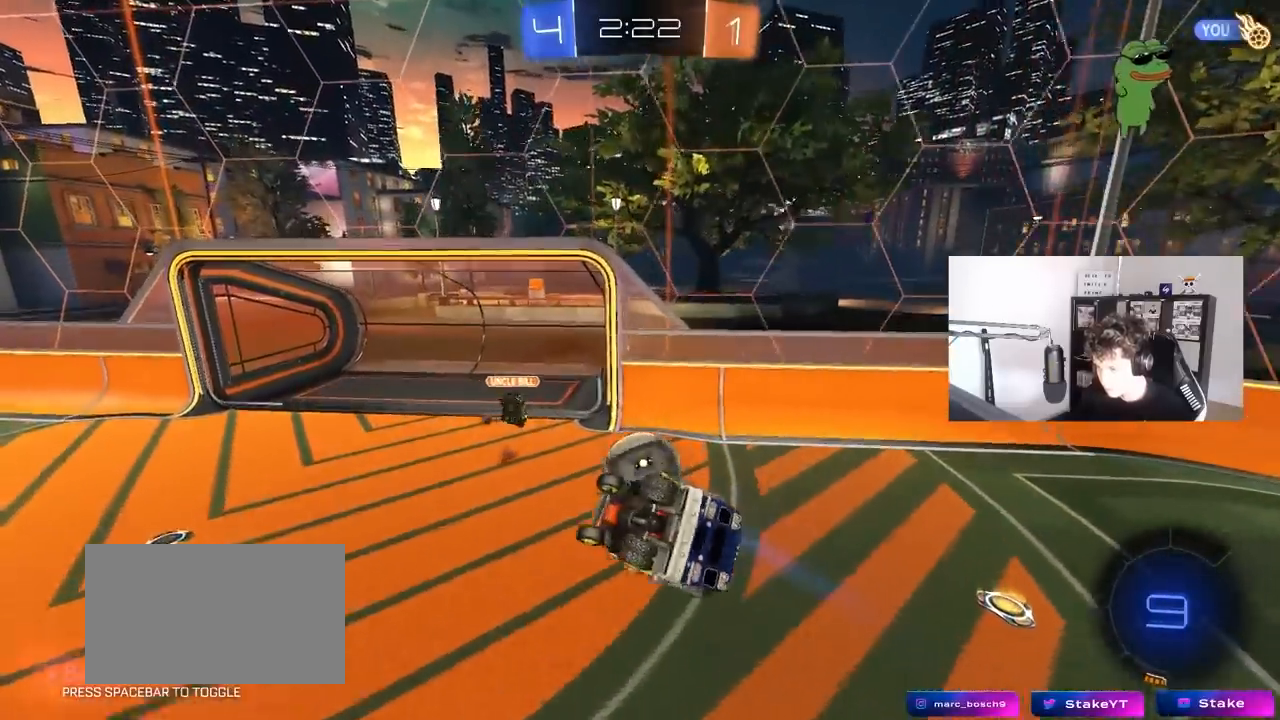
{"keys": ["a", "s", "shift"], "mouse": [], "mouse_move": "still", "events": [[33, "d", "up"], [67, "a", "down"], [67, "shift", "up"], [217, "a", "up"], [217, "s", "up"], [450, "a", "down"], [450, "s", "down"], [450, "shift", "down"]]}
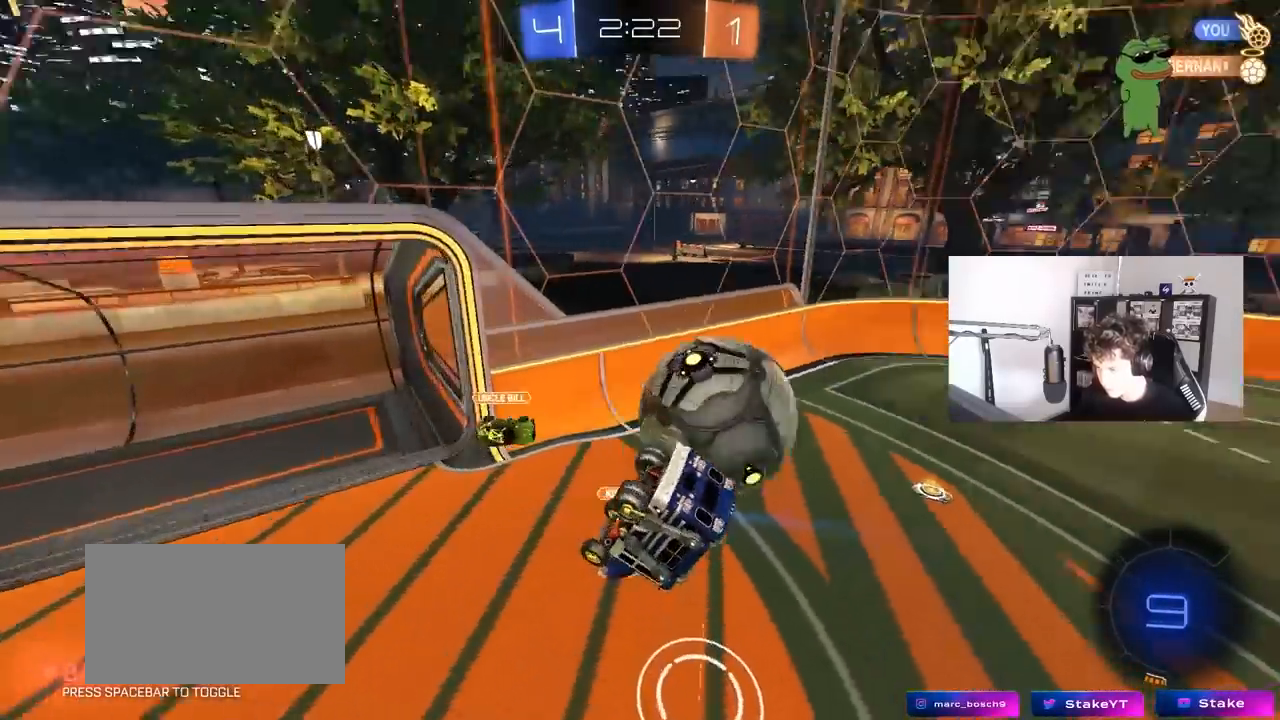
{"keys": ["d", "shift"], "mouse": [], "mouse_move": "still", "events": [[33, "shift", "up"], [83, "a", "up"], [83, "d", "down"], [83, "s", "up"], [183, "mouse_left", "down"], [317, "mouse_left", "up"], [467, "shift", "down"]]}
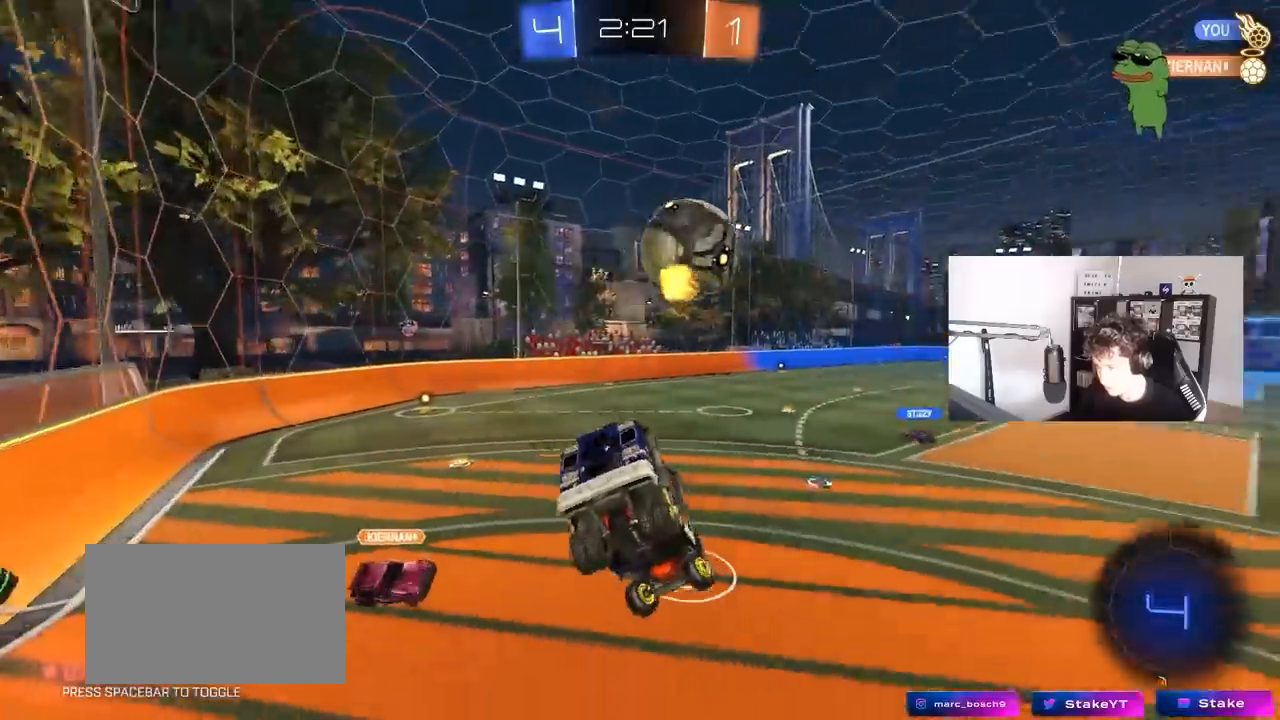
{"keys": ["a", "w"], "mouse": [], "mouse_move": "still", "events": [[50, "shift", "up"], [100, "d", "up"], [250, "d", "down"], [383, "d", "up"], [433, "a", "down"], [433, "w", "down"]]}
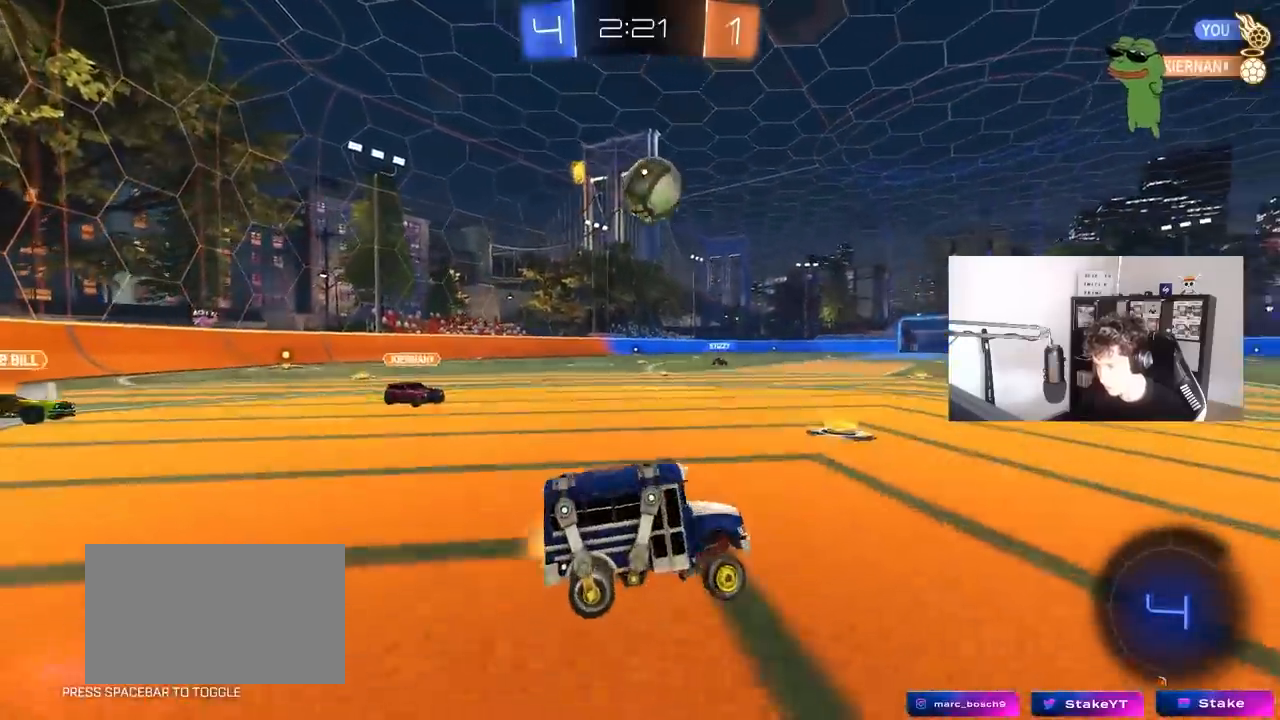
{"keys": ["w"], "mouse": [], "mouse_move": "still", "events": [[350, "a", "up"]]}
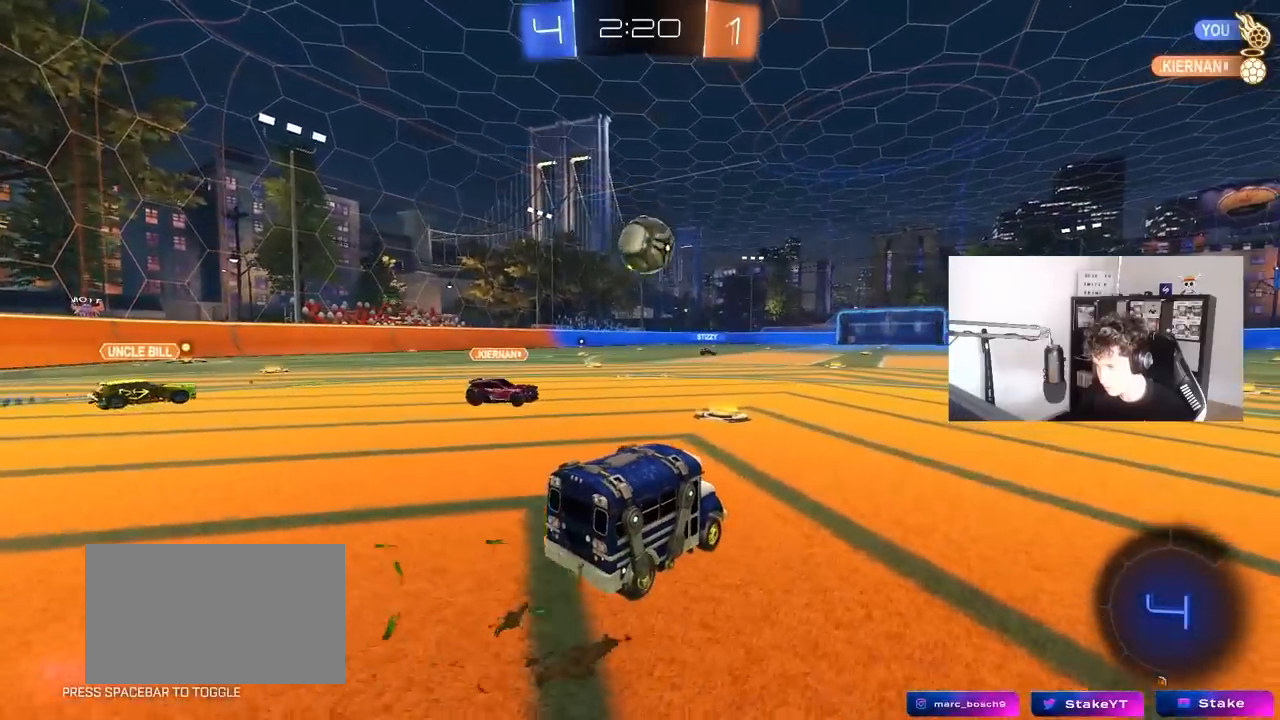
{"keys": ["w"], "mouse": ["left"], "mouse_move": "still", "events": [[50, "a", "down"], [183, "a", "up"], [233, "mouse_left", "down"]]}
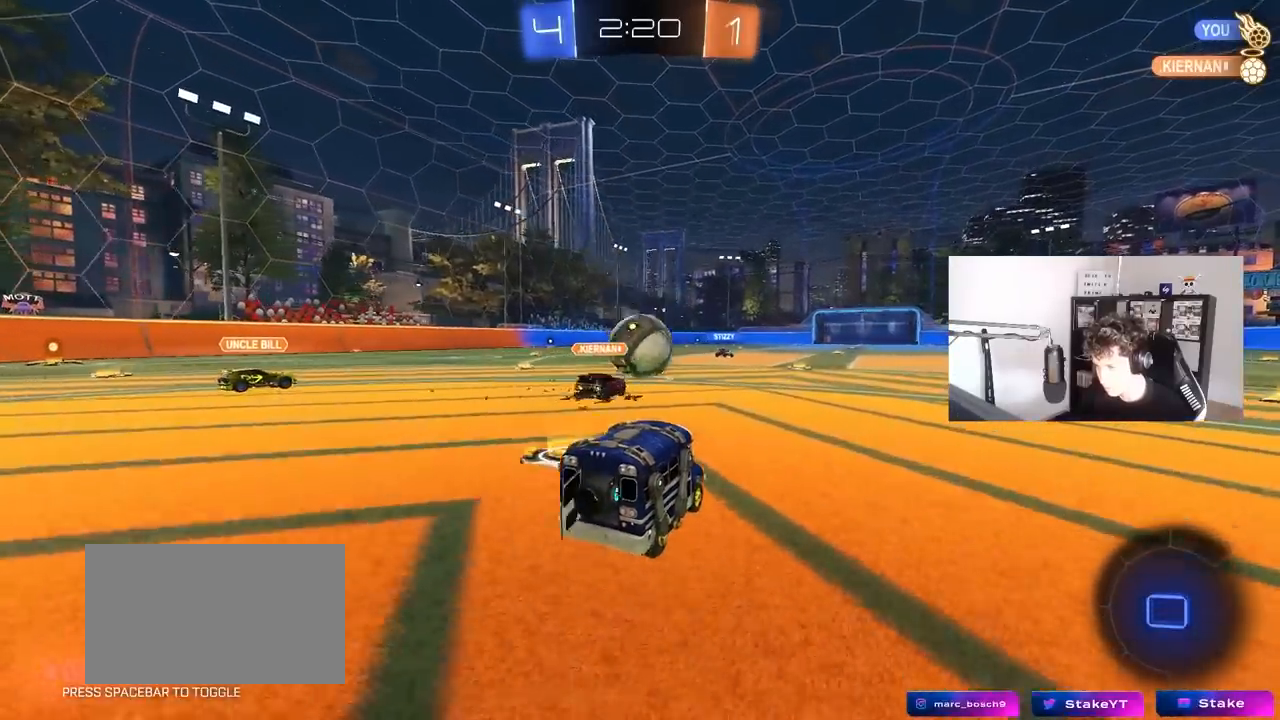
{"keys": ["d", "s", "shift"], "mouse": ["left"], "mouse_move": "still", "events": [[17, "a", "down"], [50, "mouse_right", "down"], [150, "a", "up"], [200, "d", "down"], [200, "mouse_right", "up"], [200, "shift", "down"], [250, "mouse_right", "down"], [333, "s", "down"], [333, "w", "up"], [433, "mouse_right", "up"]]}
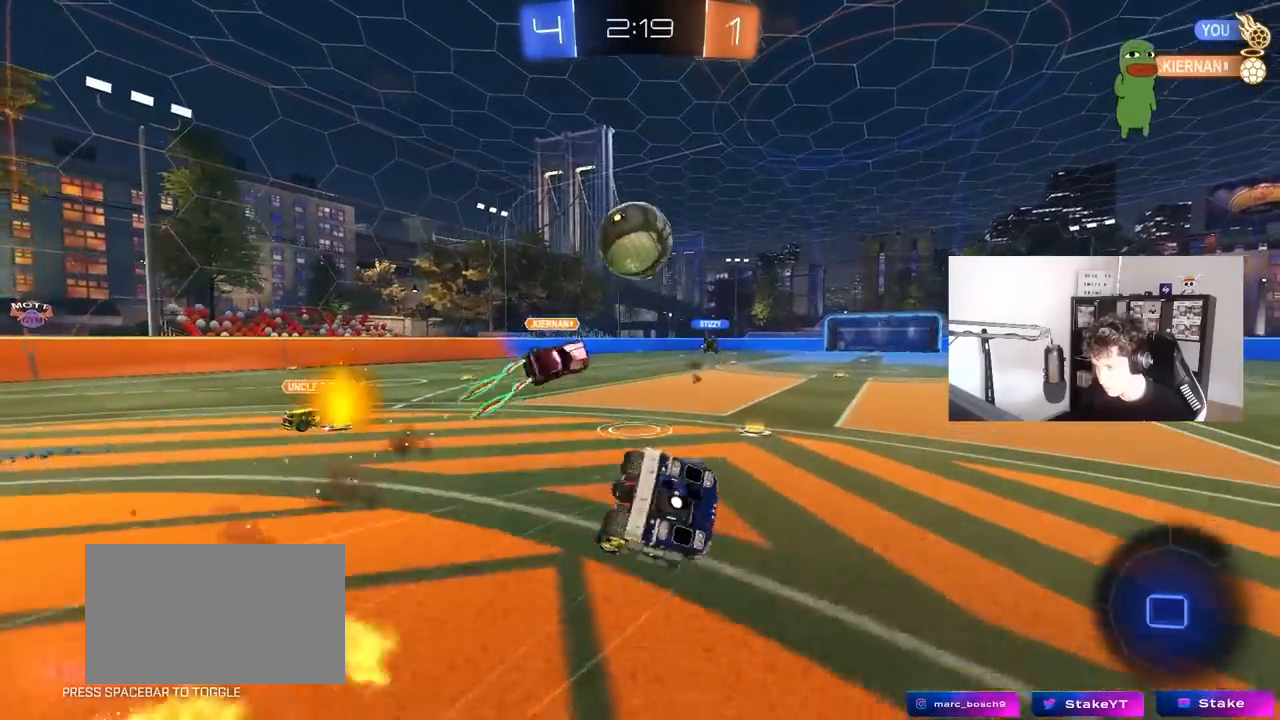
{"keys": ["d", "s", "shift"], "mouse": ["left"], "mouse_move": "still", "events": [[167, "s", "up"], [350, "s", "down"]]}
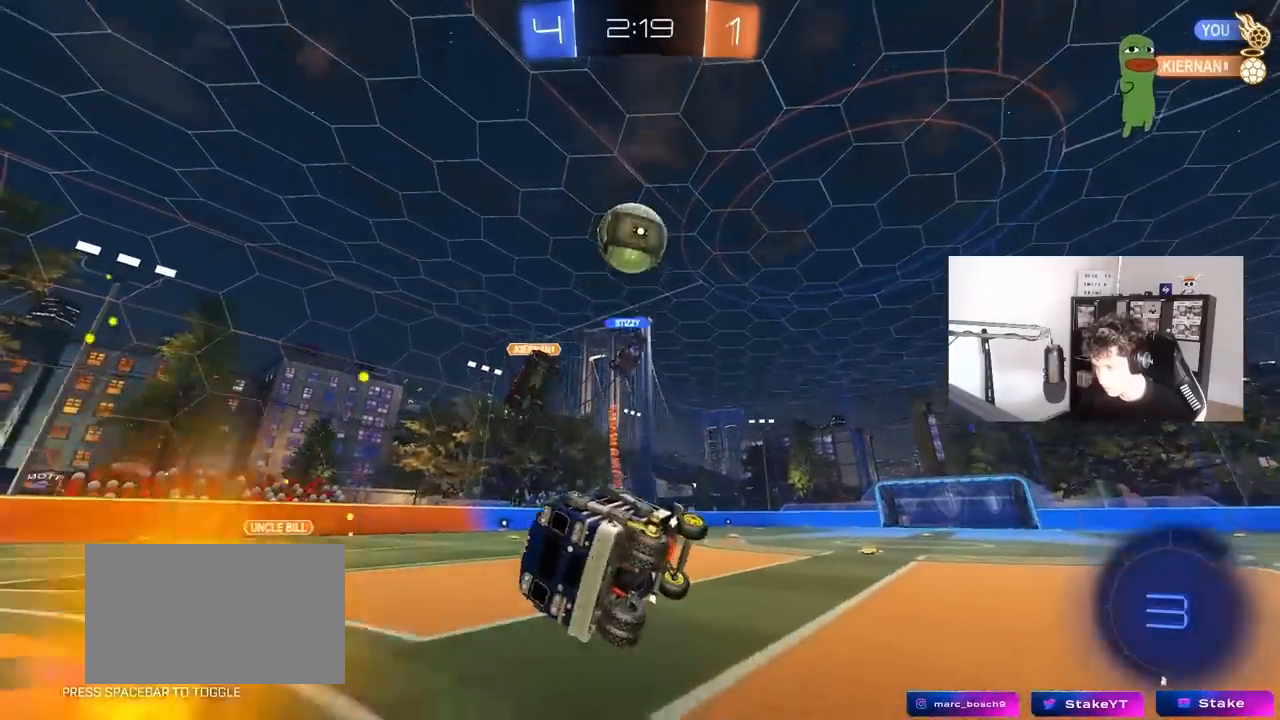
{"keys": ["w"], "mouse": ["left"], "mouse_move": "still", "events": [[33, "shift", "up"], [83, "d", "up"], [83, "s", "up"], [283, "d", "down"], [317, "d", "up"], [317, "w", "down"], [367, "a", "down"], [467, "a", "up"]]}
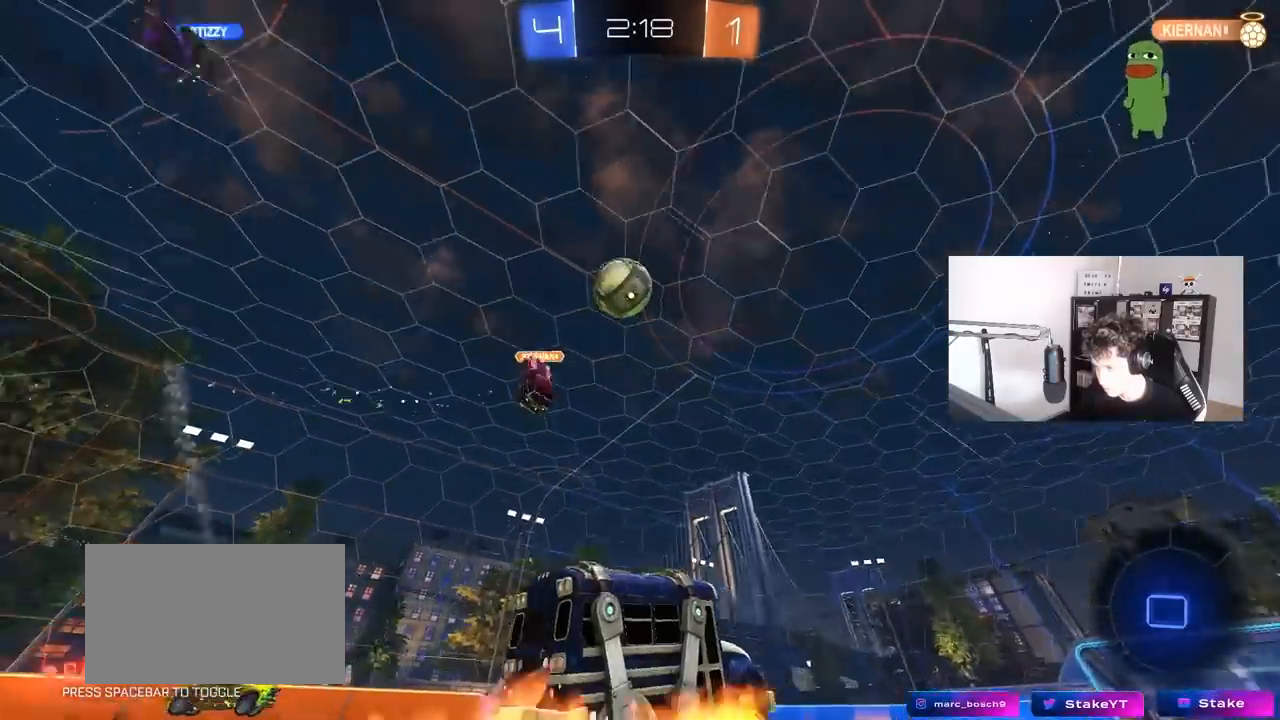
{"keys": ["w"], "mouse": [], "mouse_move": "still", "events": [[17, "d", "down"], [17, "mouse_right", "down"], [50, "d", "up"], [100, "mouse_right", "up"], [150, "mouse_left", "up"], [150, "mouse_right", "down"], [250, "space", "down"], [283, "mouse_right", "up"], [433, "space", "up"]]}
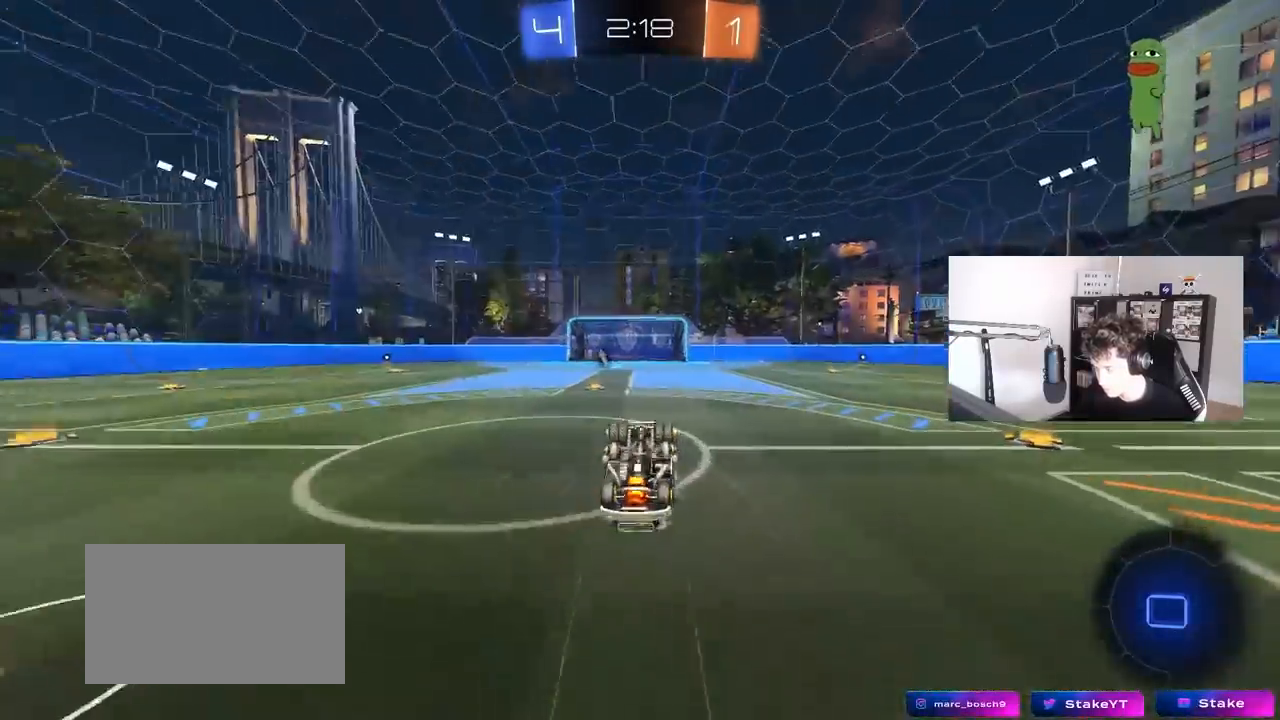
{"keys": [], "mouse": [], "mouse_move": "still", "events": [[167, "a", "down"], [167, "w", "up"], [217, "space", "down"], [300, "a", "up"], [350, "space", "up"]]}